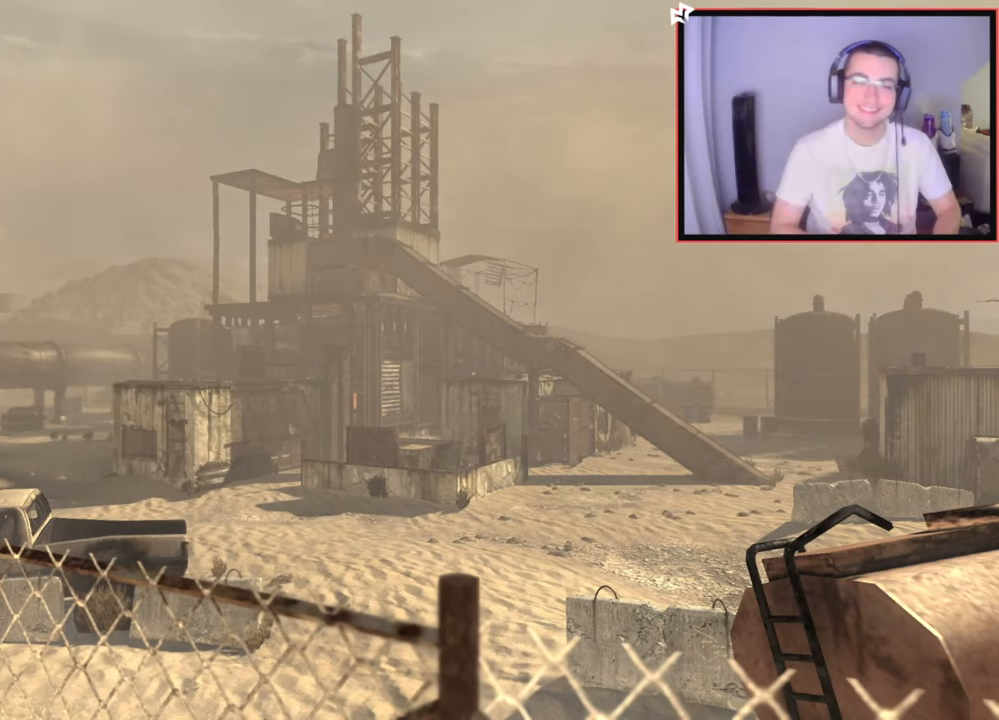
Gameplay with a controller (PlayStation layout); each line is a JSON object with the inputs held at the frame after it. "events" lists button and stick changes between this image and that frame as [ms after this image, input, new state], when the widget could be followed in between.
{"buttons": [], "left_stick": "up", "right_stick": "center", "events": [[217, "left_stick", "up"]]}
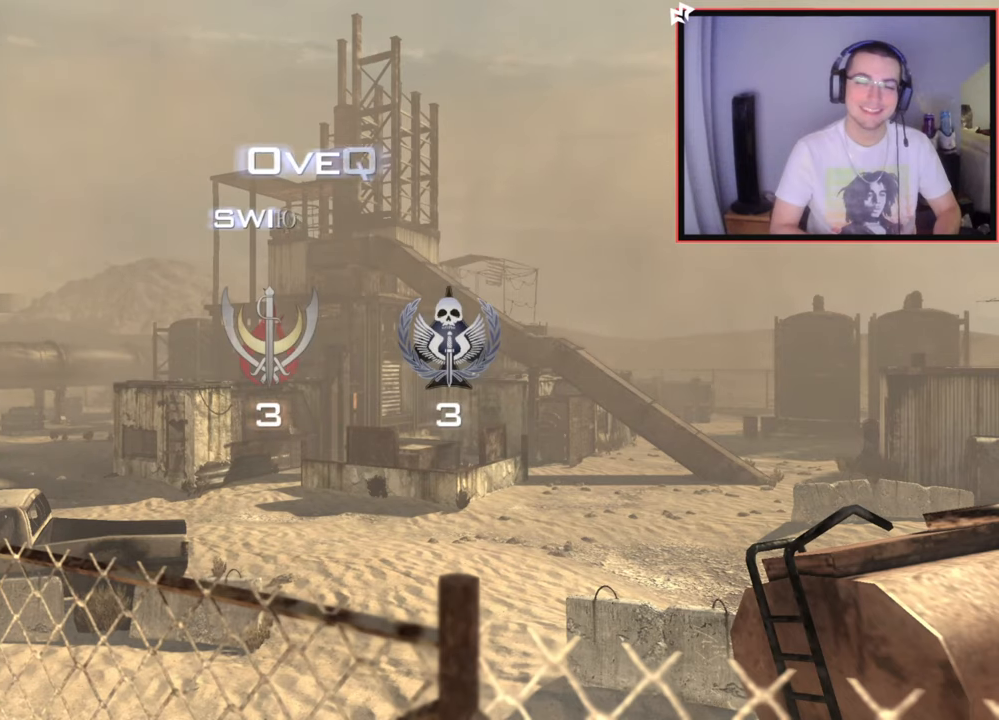
{"buttons": [], "left_stick": "center", "right_stick": "center", "events": [[84, "L3", "down"], [284, "L3", "up"], [501, "left_stick", "center"]]}
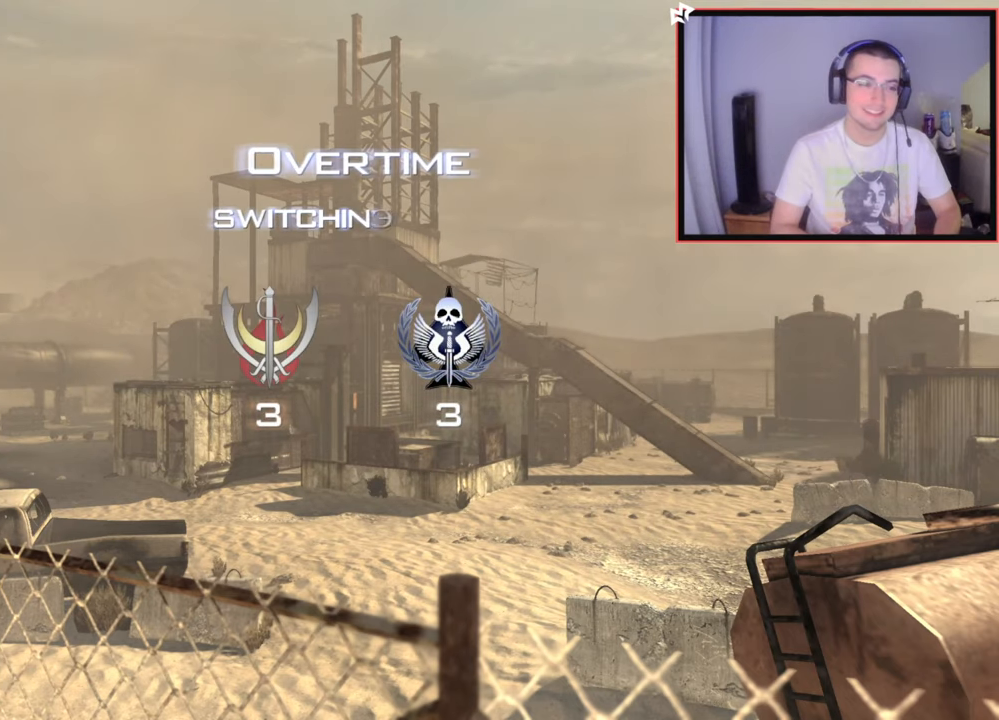
{"buttons": [], "left_stick": "center", "right_stick": "center", "events": []}
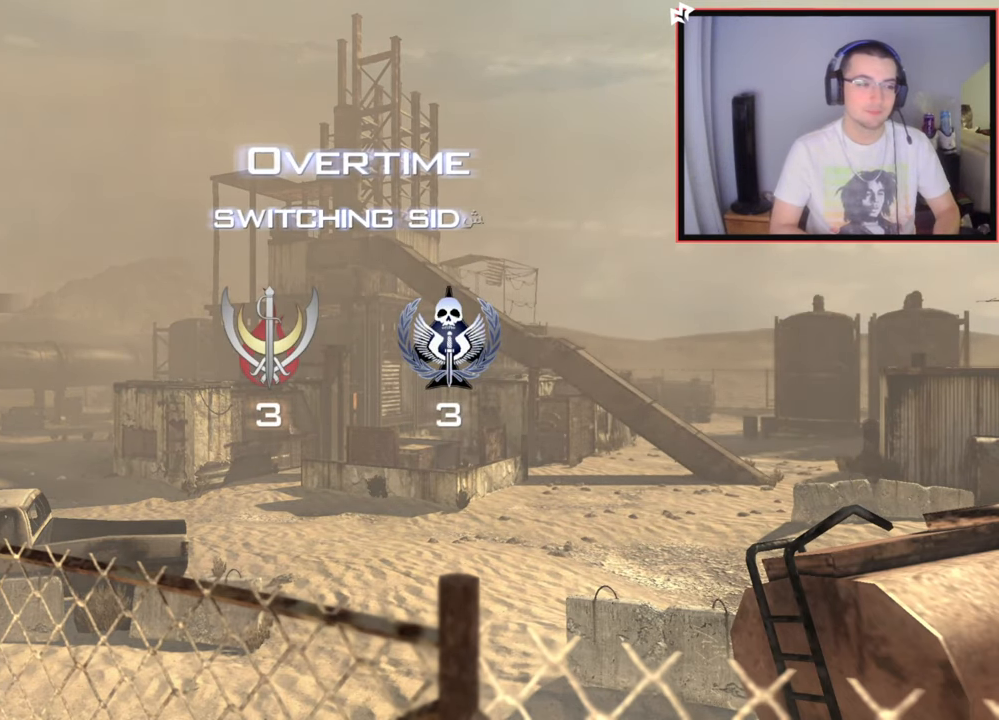
{"buttons": [], "left_stick": "center", "right_stick": "center", "events": []}
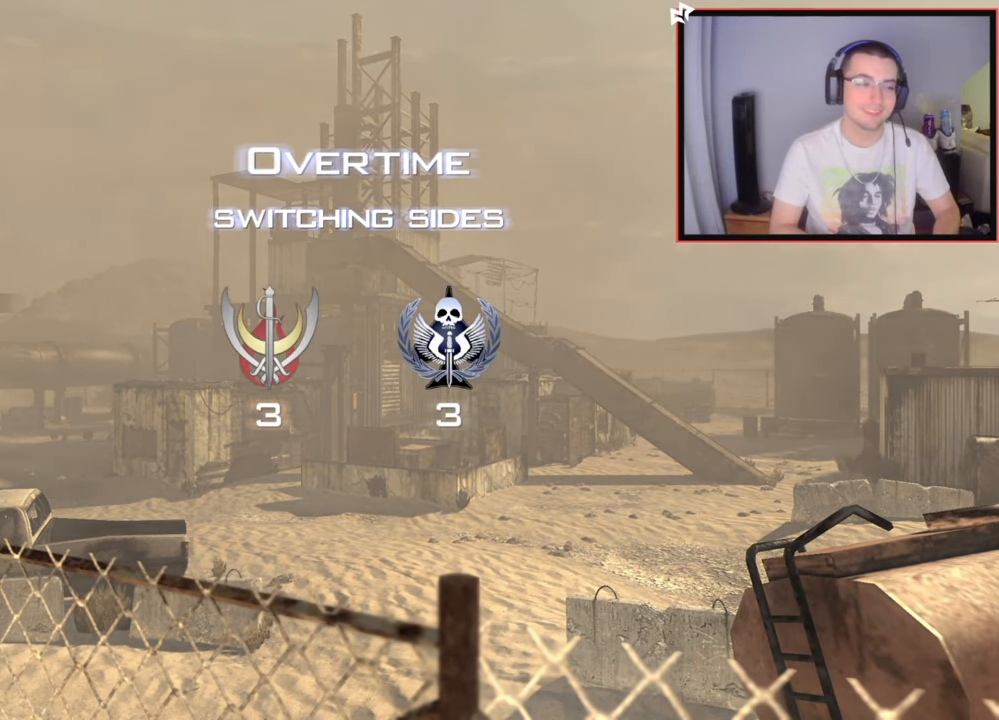
{"buttons": [], "left_stick": "center", "right_stick": "center", "events": []}
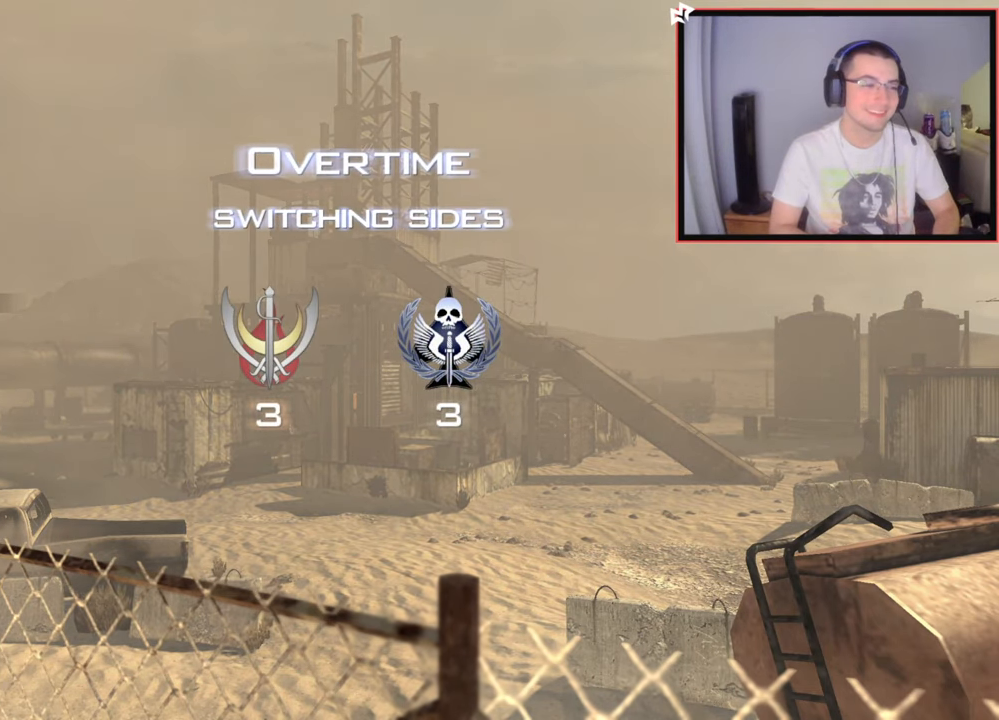
{"buttons": [], "left_stick": "center", "right_stick": "center", "events": []}
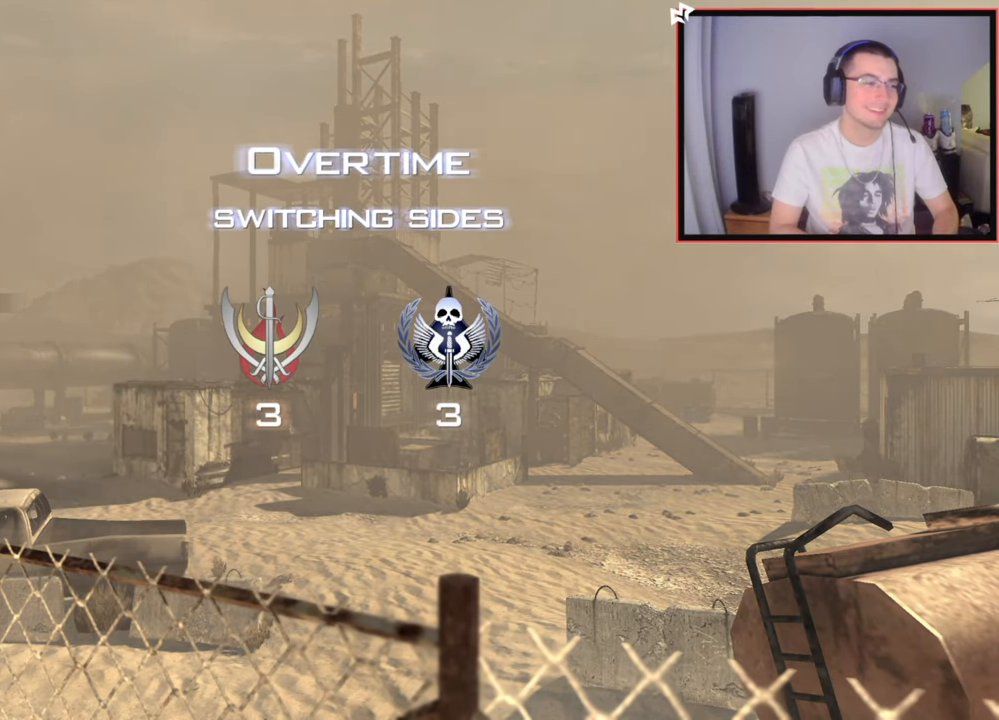
{"buttons": [], "left_stick": "center", "right_stick": "center", "events": []}
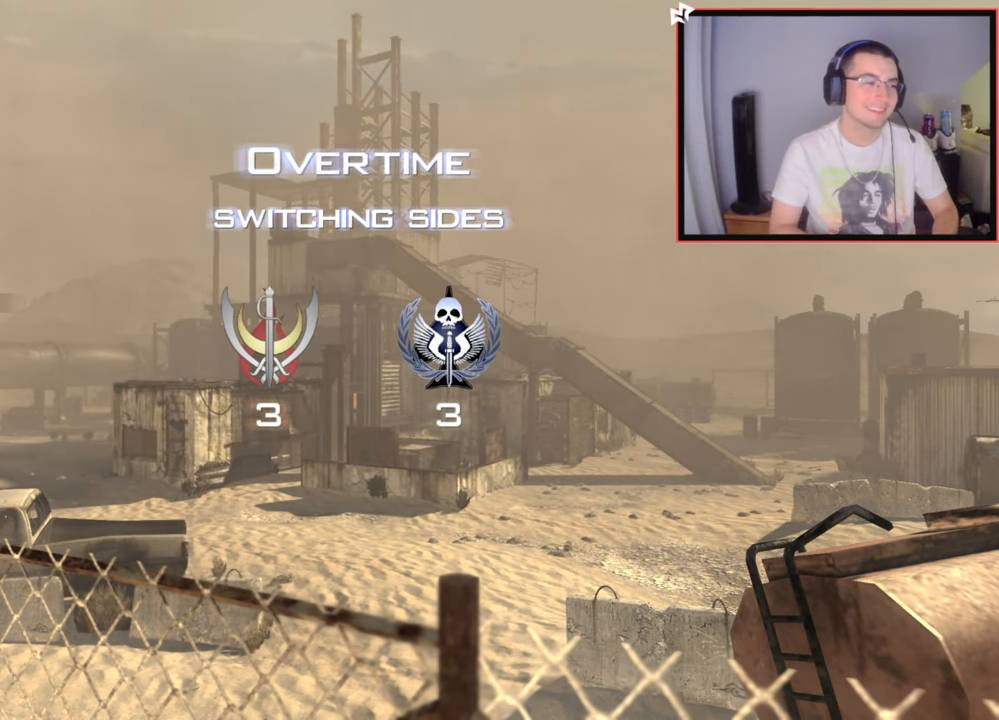
{"buttons": [], "left_stick": "center", "right_stick": "center", "events": []}
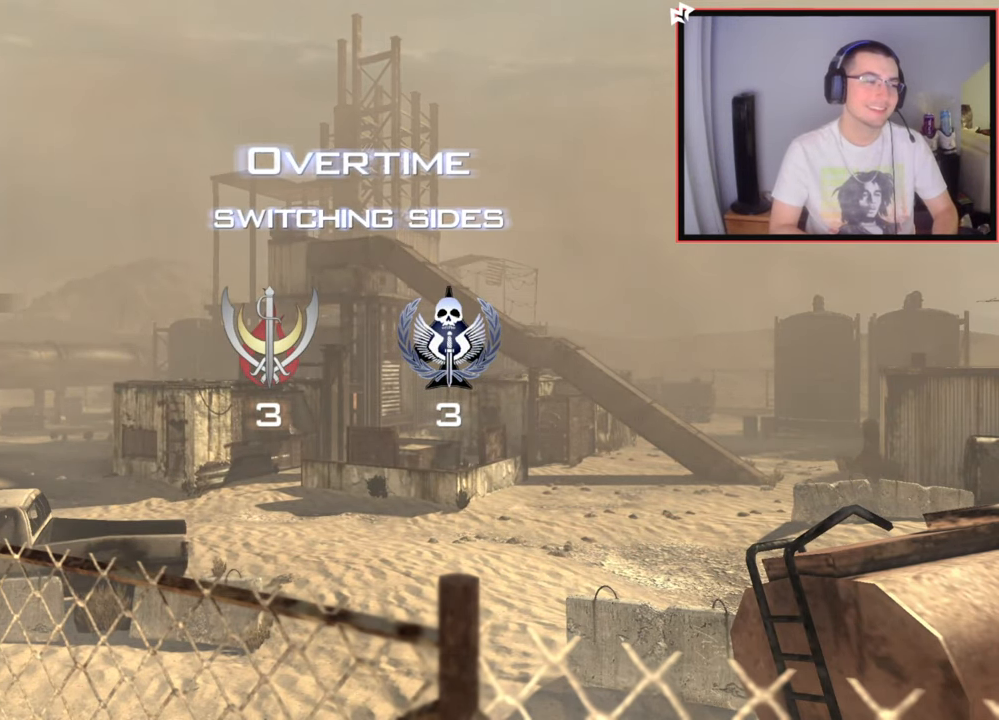
{"buttons": [], "left_stick": "center", "right_stick": "center", "events": []}
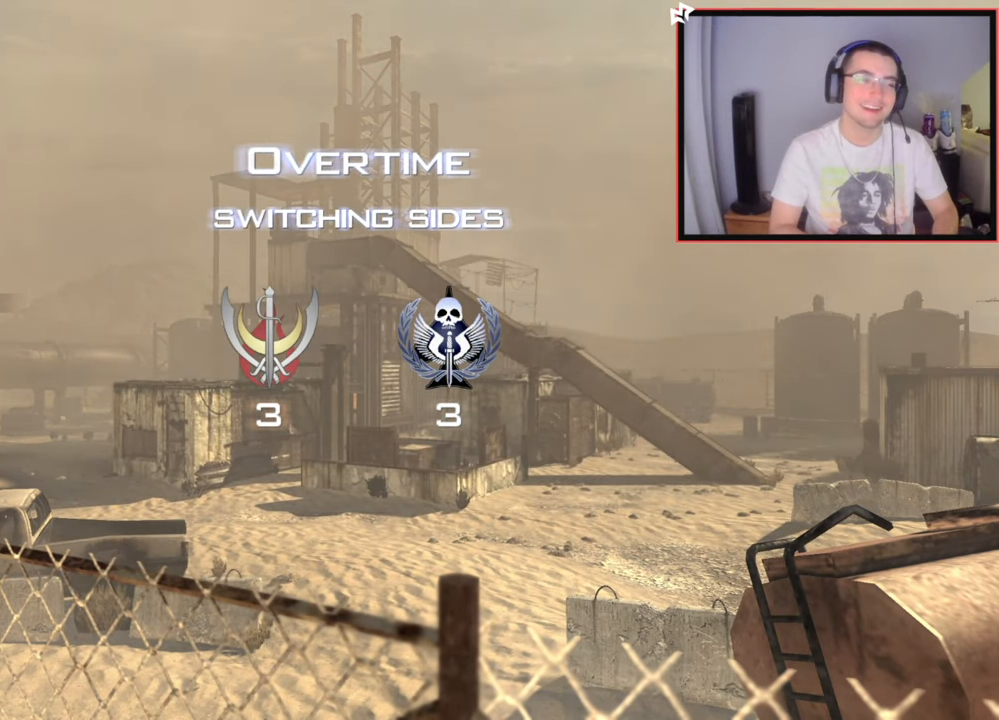
{"buttons": [], "left_stick": "center", "right_stick": "center", "events": []}
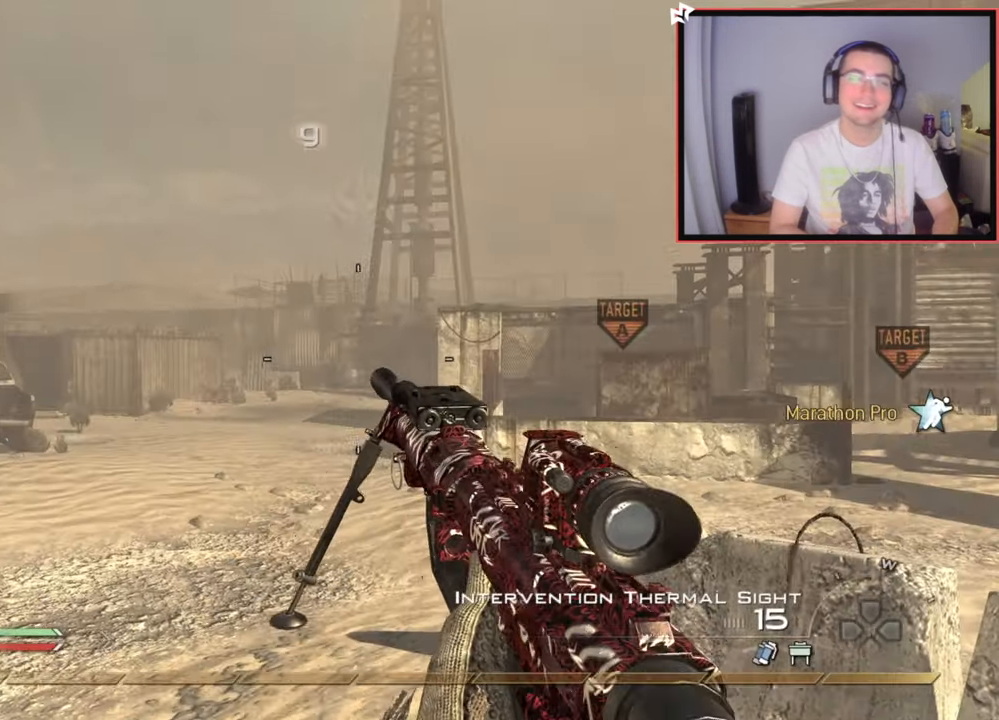
{"buttons": [], "left_stick": "up-right", "right_stick": "down-right", "events": [[400, "left_stick", "up-right"], [484, "right_stick", "down-right"]]}
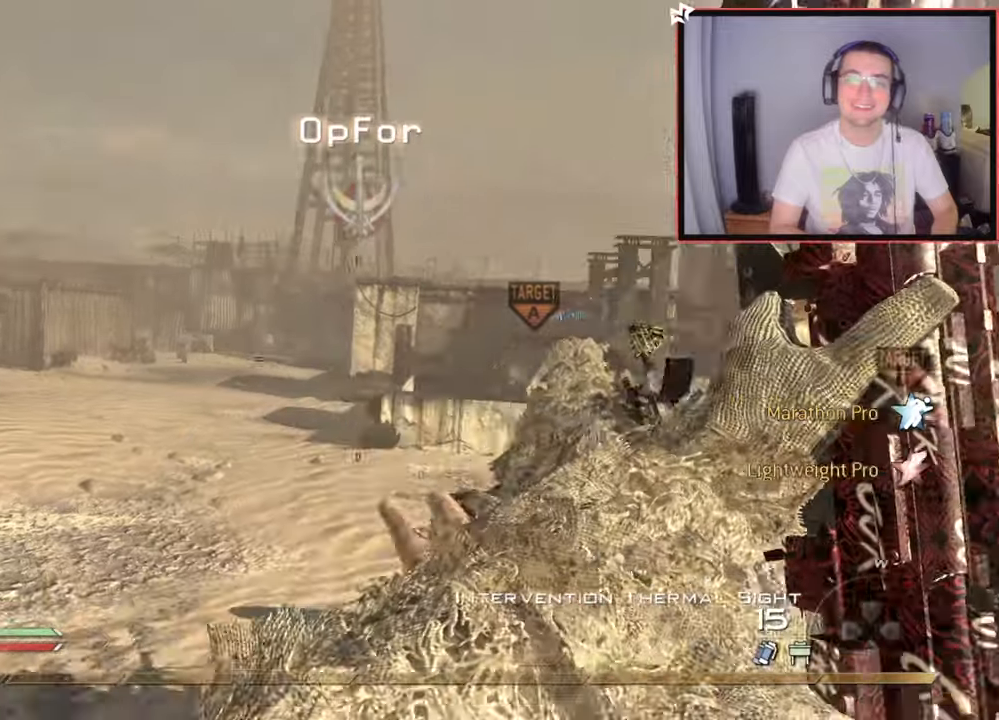
{"buttons": [], "left_stick": "center", "right_stick": "center", "events": [[17, "left_stick", "up"], [34, "right_stick", "right"], [50, "L3", "down"], [134, "CROSS", "down"], [134, "right_stick", "center"], [201, "L3", "up"], [234, "CROSS", "up"], [351, "left_stick", "center"], [384, "TRIANGLE", "down"], [468, "TRIANGLE", "up"]]}
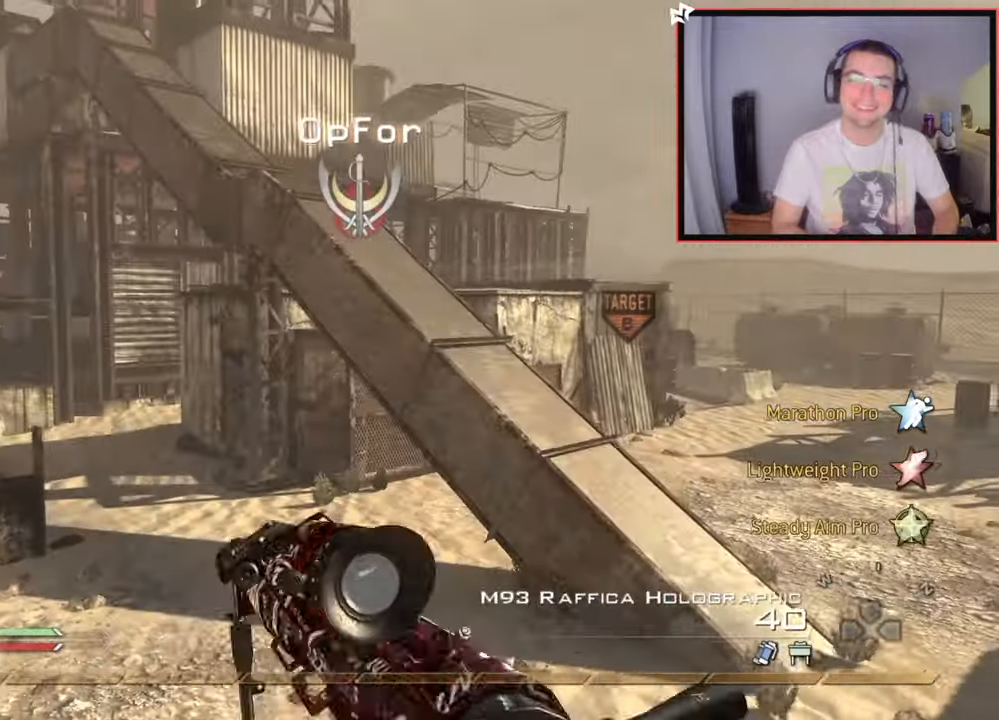
{"buttons": [], "left_stick": "center", "right_stick": "center", "events": []}
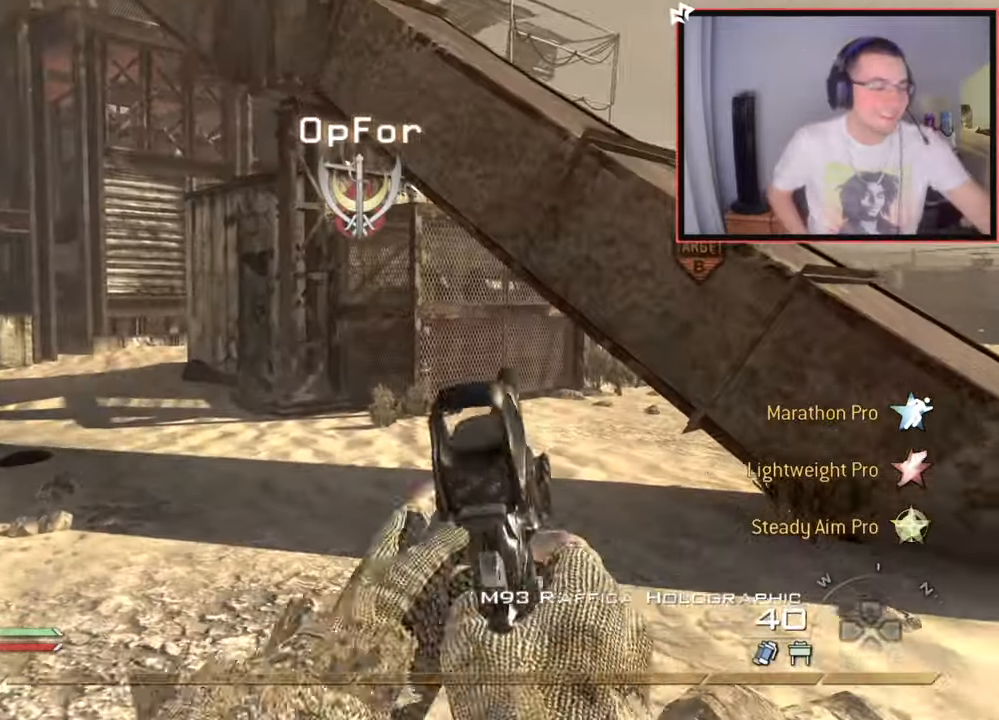
{"buttons": [], "left_stick": "center", "right_stick": "center", "events": []}
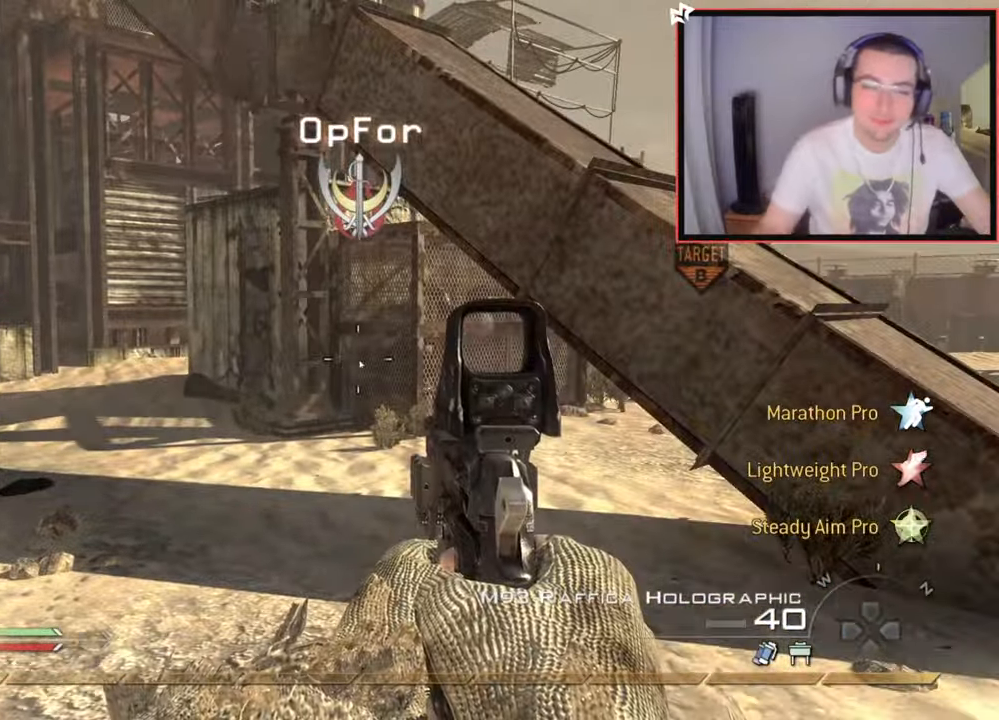
{"buttons": [], "left_stick": "center", "right_stick": "center", "events": []}
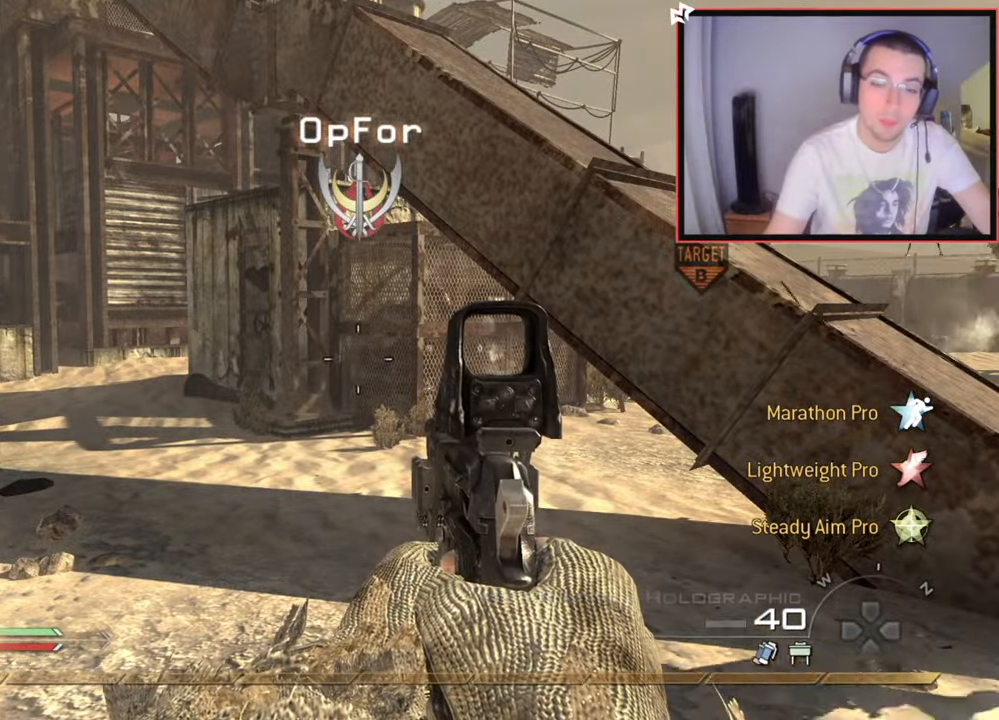
{"buttons": [], "left_stick": "center", "right_stick": "center", "events": []}
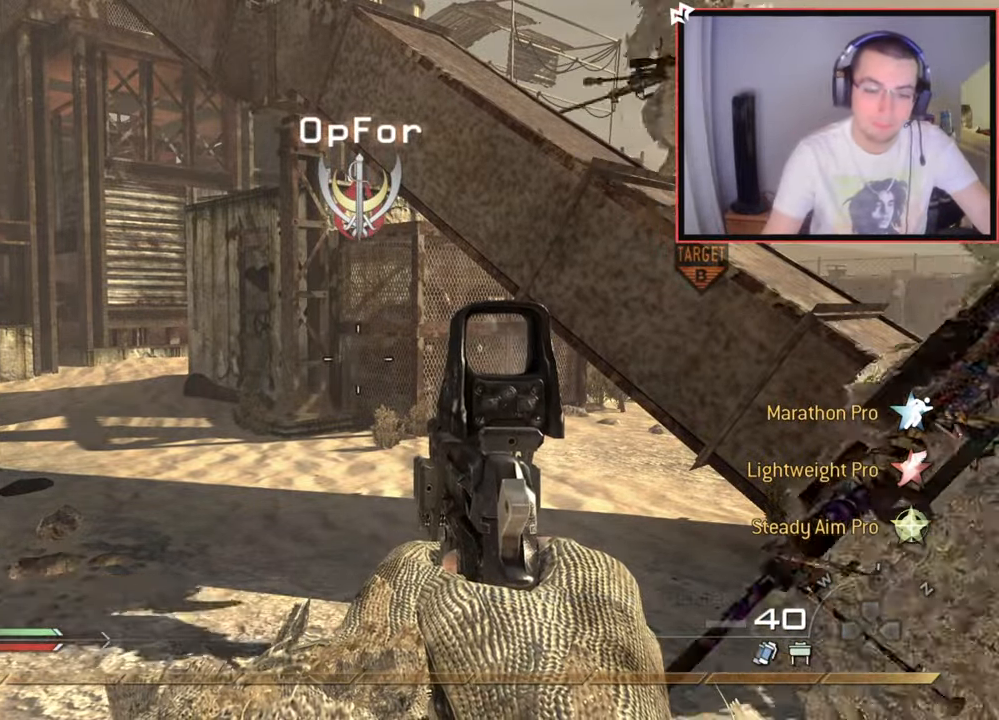
{"buttons": [], "left_stick": "center", "right_stick": "center", "events": []}
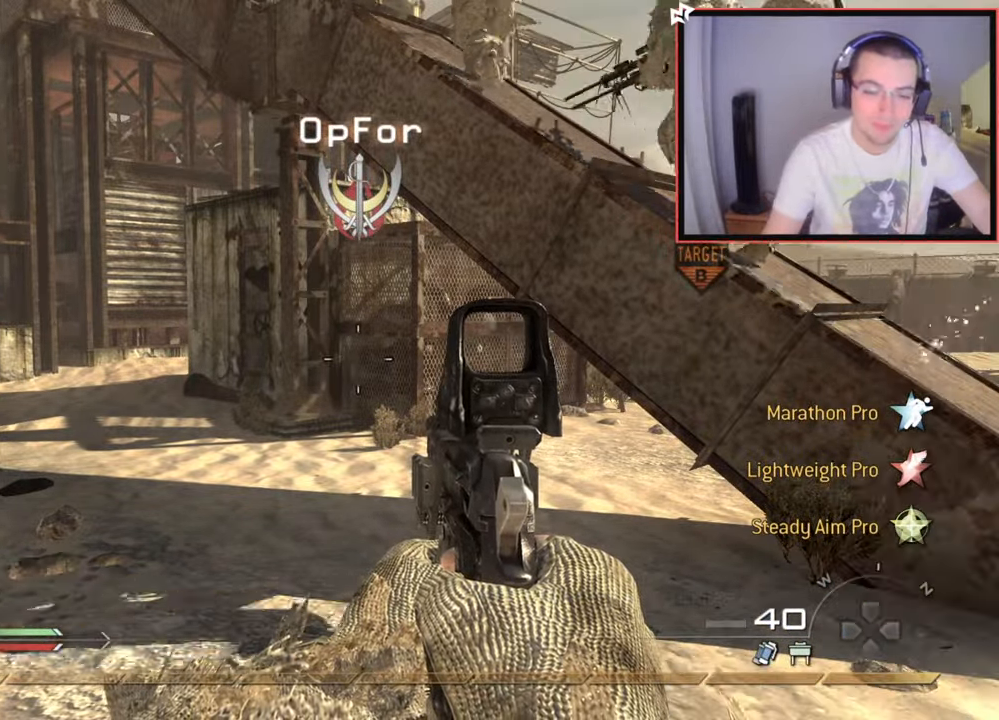
{"buttons": [], "left_stick": "center", "right_stick": "center", "events": []}
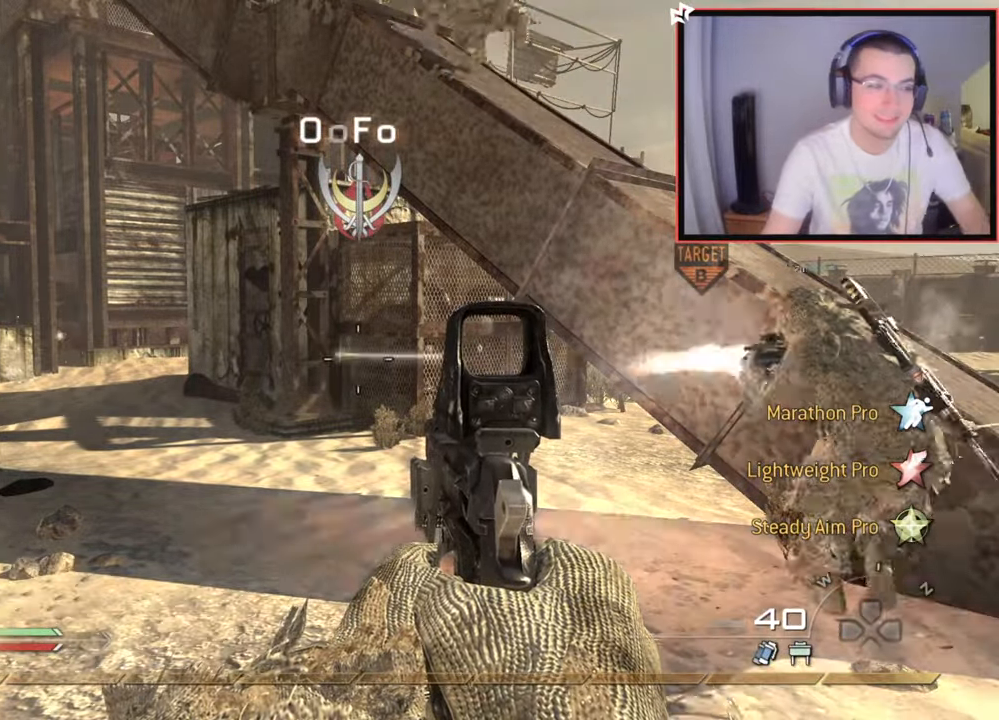
{"buttons": [], "left_stick": "center", "right_stick": "center", "events": []}
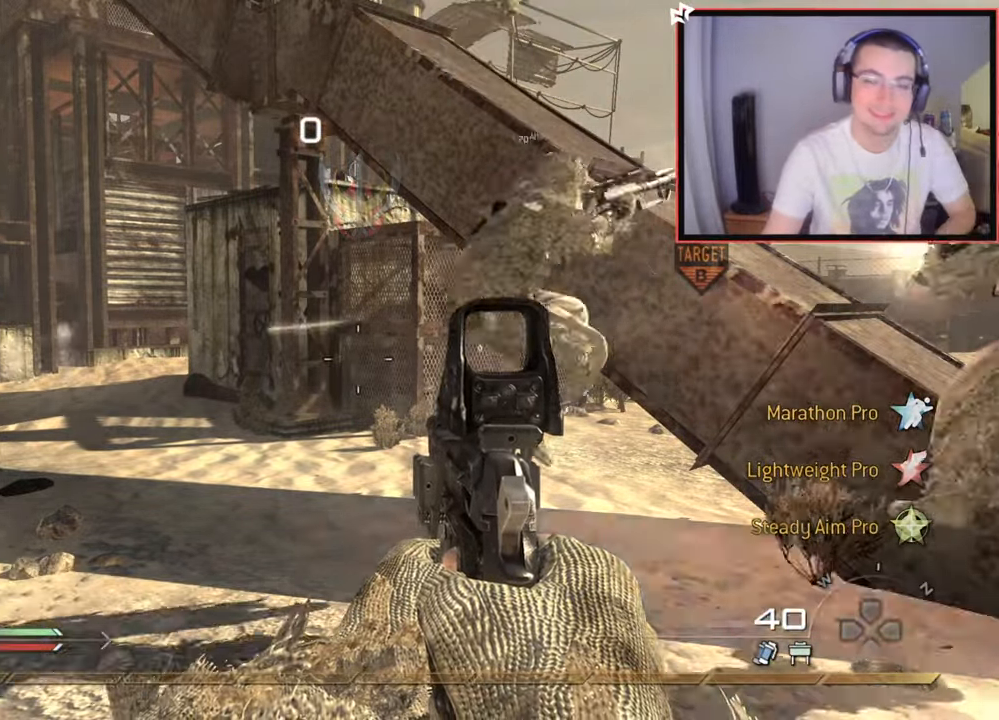
{"buttons": [], "left_stick": "center", "right_stick": "center", "events": []}
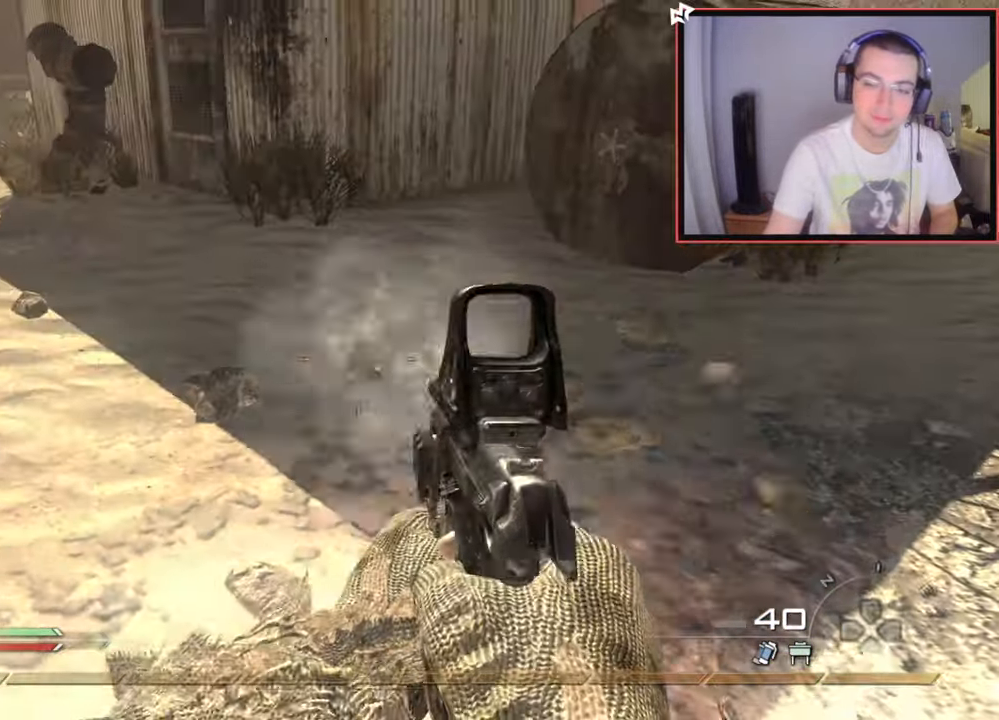
{"buttons": ["L3"], "left_stick": "up", "right_stick": "center", "events": [[17, "left_stick", "right"], [317, "L3", "down"], [351, "left_stick", "up"], [367, "right_stick", "left"], [501, "right_stick", "center"]]}
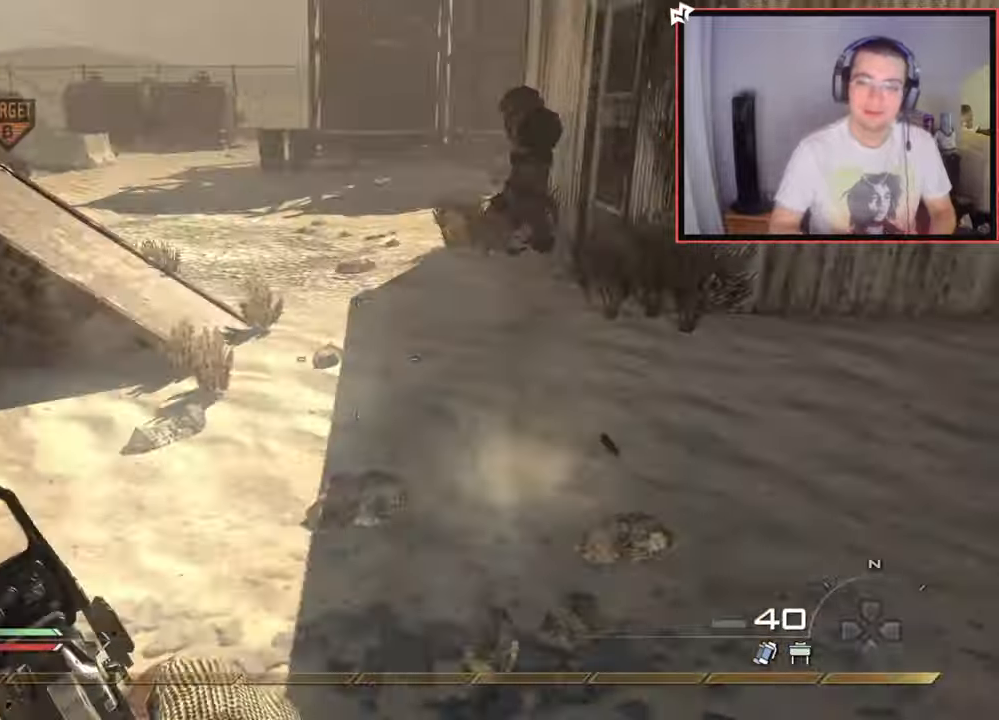
{"buttons": [], "left_stick": "up", "right_stick": "center", "events": [[33, "L3", "up"], [233, "right_stick", "left"], [367, "right_stick", "center"]]}
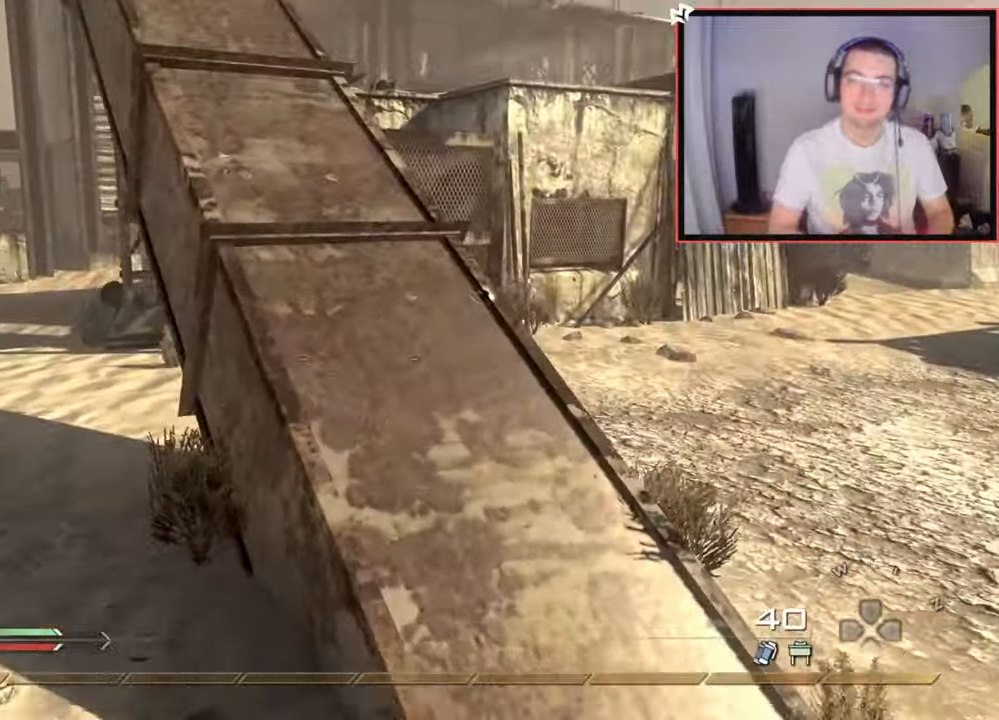
{"buttons": [], "left_stick": "up", "right_stick": "center", "events": [[34, "TRIANGLE", "down"], [100, "TRIANGLE", "up"], [284, "right_stick", "left"], [384, "right_stick", "center"]]}
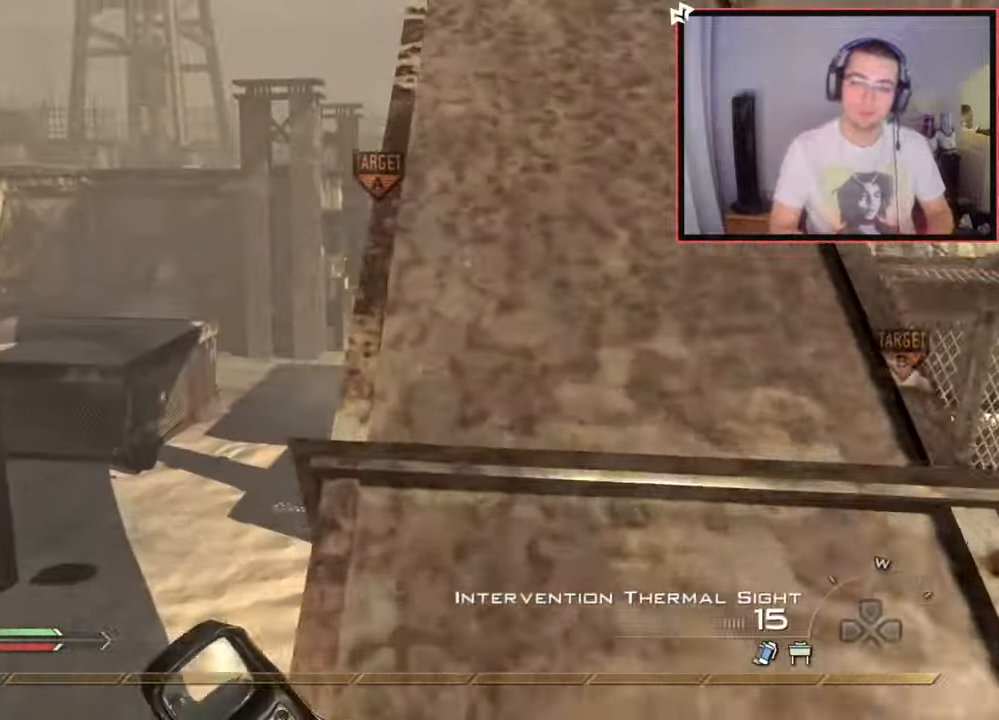
{"buttons": [], "left_stick": "up-left", "right_stick": "center", "events": [[217, "right_stick", "right"], [333, "L1", "down"], [367, "CROSS", "down"], [400, "left_stick", "up-left"], [417, "right_stick", "center"], [467, "CROSS", "up"], [484, "L1", "up"]]}
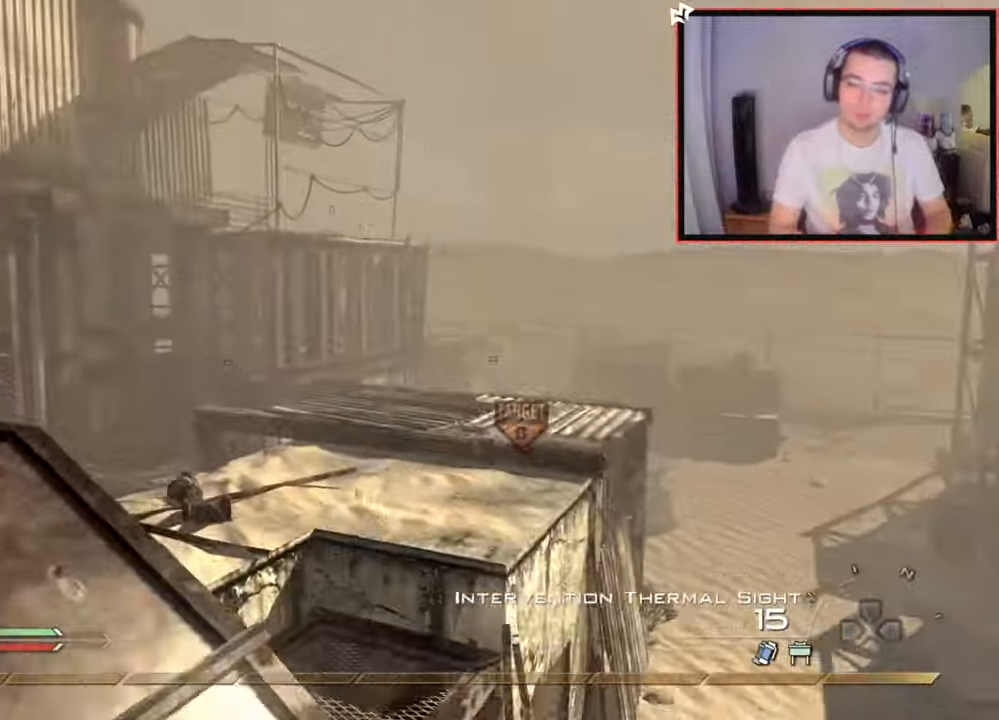
{"buttons": [], "left_stick": "up-left", "right_stick": "center", "events": [[234, "right_stick", "right"], [334, "right_stick", "center"]]}
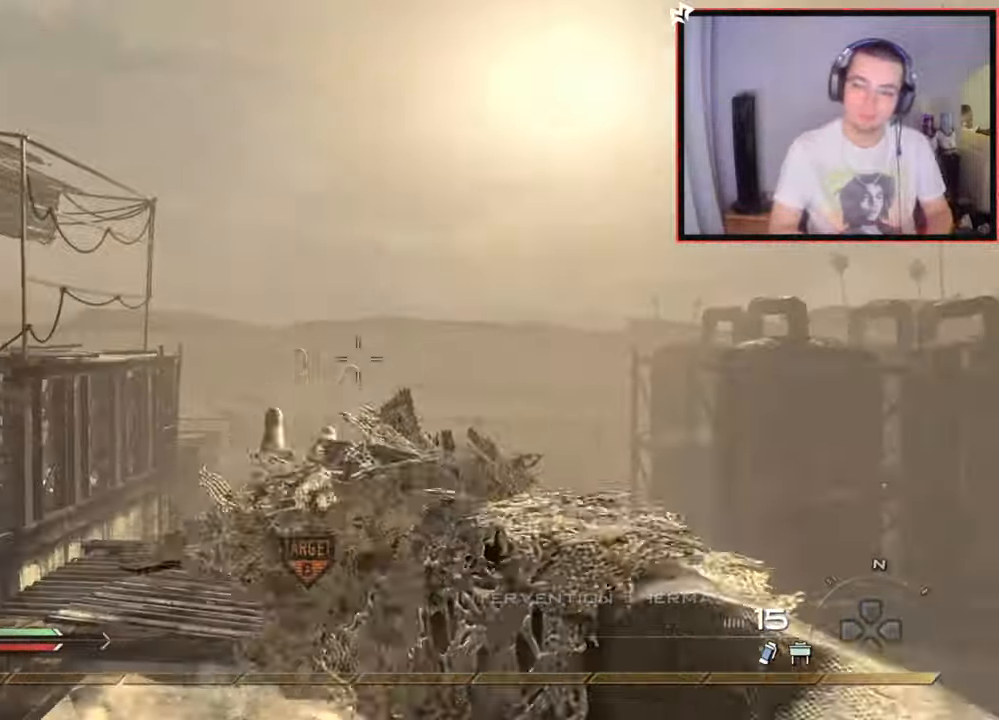
{"buttons": ["L3"], "left_stick": "up-left", "right_stick": "right", "events": [[16, "right_stick", "down-left"], [200, "right_stick", "center"], [217, "left_stick", "up"], [367, "L3", "down"], [467, "left_stick", "up-left"], [484, "right_stick", "right"]]}
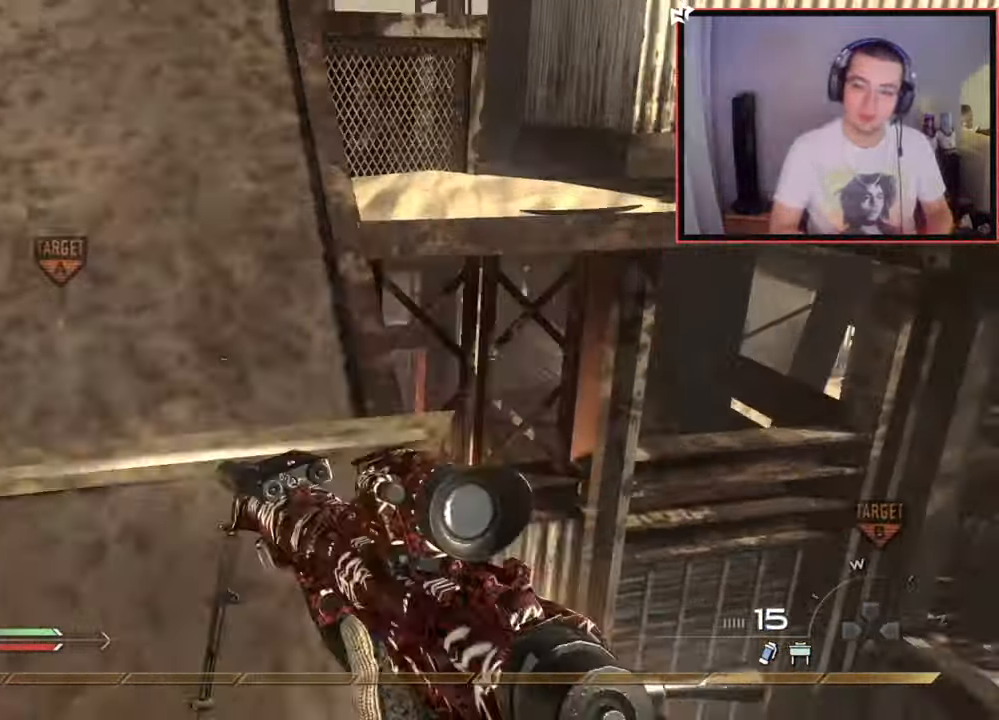
{"buttons": [], "left_stick": "left", "right_stick": "center", "events": [[17, "L3", "up"], [100, "left_stick", "left"], [150, "right_stick", "center"], [250, "left_stick", "up-left"], [367, "right_stick", "right"], [484, "right_stick", "center"], [501, "left_stick", "left"]]}
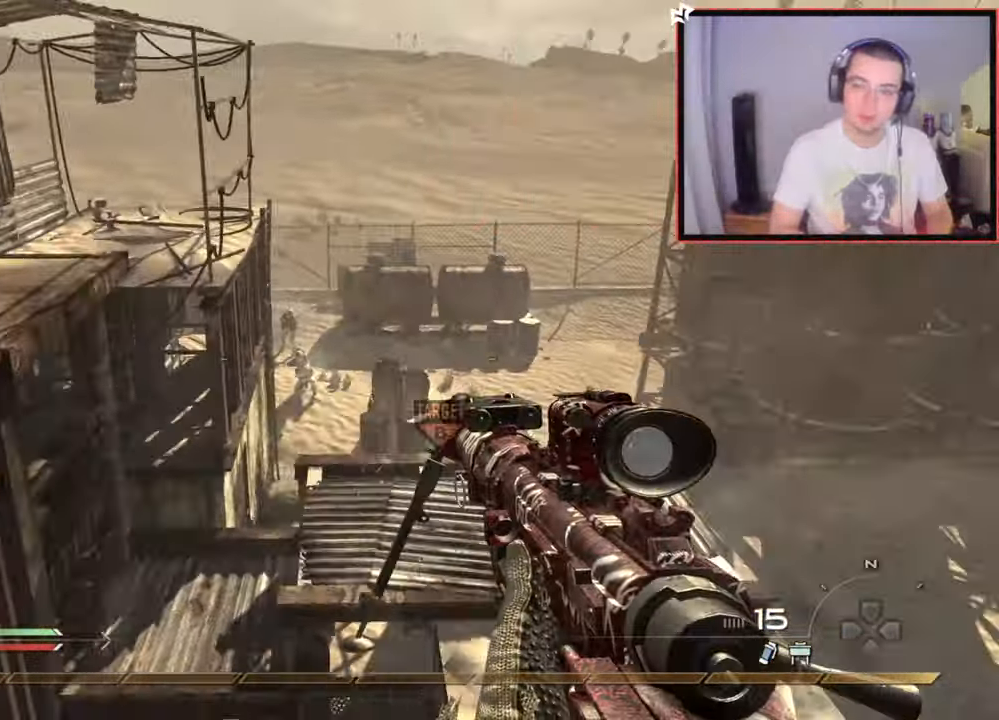
{"buttons": [], "left_stick": "center", "right_stick": "center", "events": [[100, "TRIANGLE", "down"], [150, "left_stick", "down-left"], [150, "right_stick", "right"], [200, "TRIANGLE", "up"], [300, "left_stick", "center"], [450, "right_stick", "center"]]}
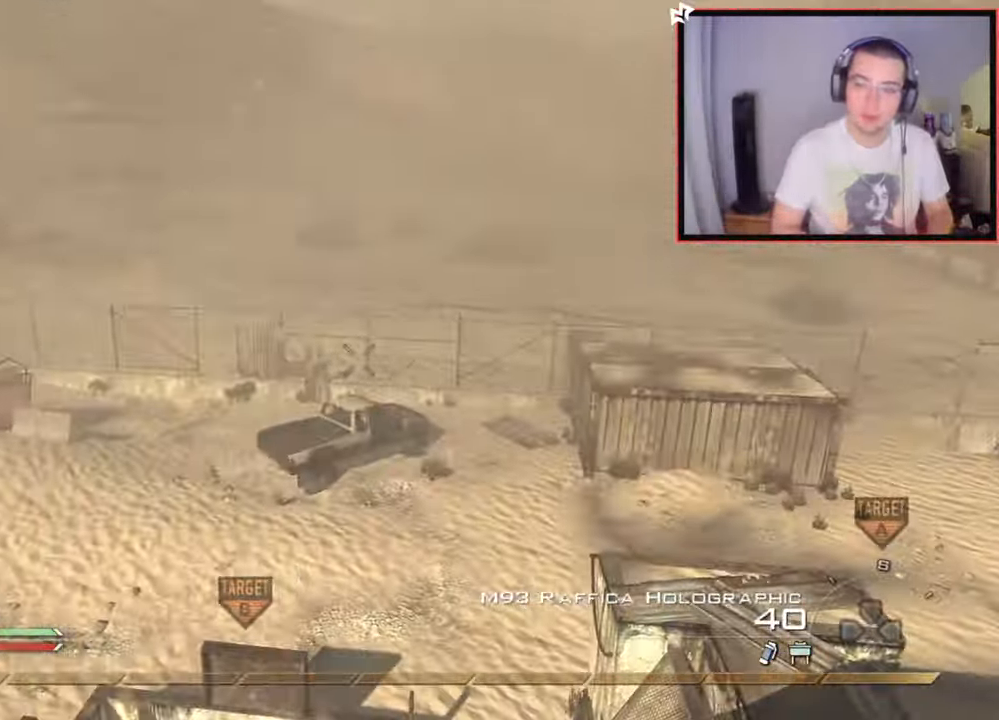
{"buttons": [], "left_stick": "up", "right_stick": "right", "events": [[50, "left_stick", "up"], [67, "TRIANGLE", "down"], [84, "L3", "down"], [84, "right_stick", "right"], [167, "TRIANGLE", "up"], [184, "CROSS", "down"], [234, "L3", "up"], [334, "CROSS", "up"]]}
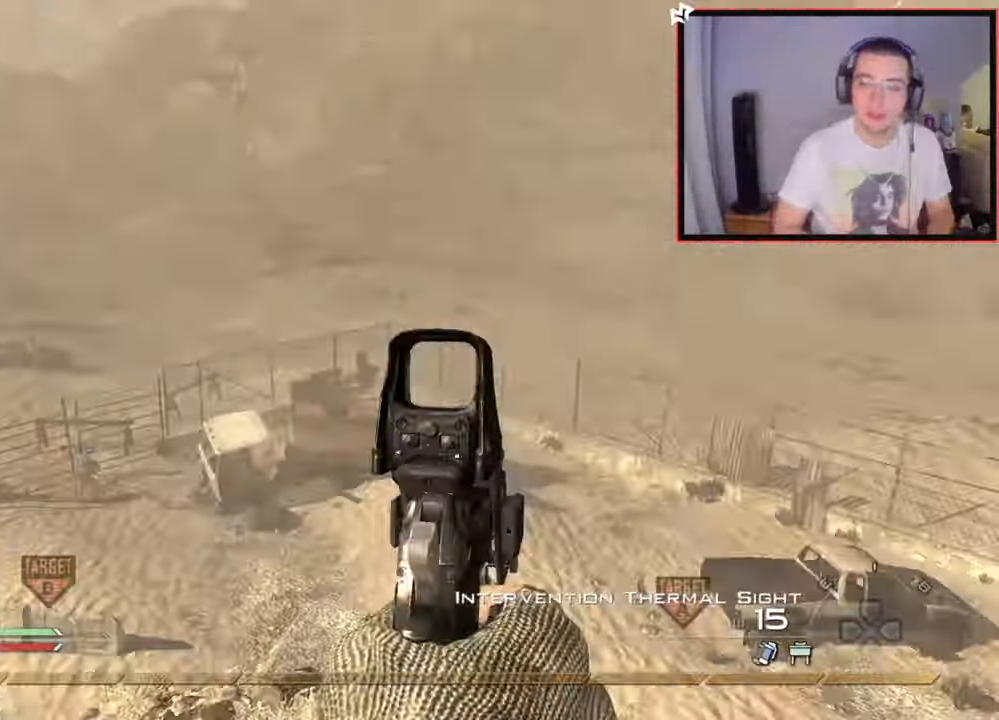
{"buttons": [], "left_stick": "center", "right_stick": "right", "events": [[33, "L3", "down"], [183, "TRIANGLE", "down"], [217, "L3", "up"], [250, "TRIANGLE", "up"], [250, "right_stick", "center"], [283, "left_stick", "center"], [300, "TRIANGLE", "down"], [417, "TRIANGLE", "up"], [500, "right_stick", "right"]]}